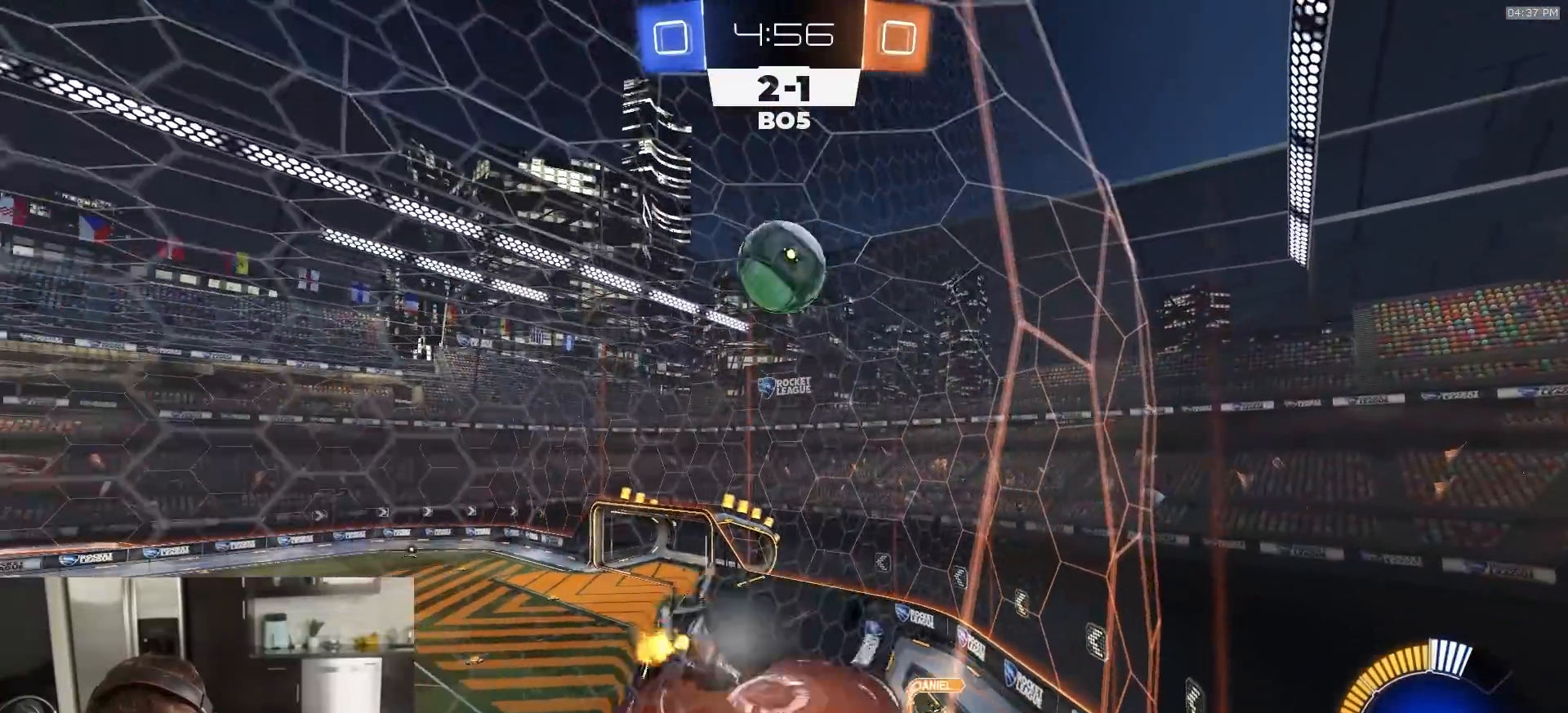
Gameplay with a controller (PlayStation layout); each line is a JSON object with the inputs held at the frame after it. "events" lists button and stick changes between this image and that frame as [ms after this image, input, new state], when the widget could be followed in between.
{"buttons": ["SQUARE"], "left_stick": "center", "right_stick": "center", "events": [[67, "left_stick", "right"], [167, "CROSS", "up"], [167, "left_stick", "up"], [217, "SQUARE", "up"], [250, "left_stick", "center"], [283, "R2", "up"], [383, "CROSS", "down"], [467, "CROSS", "up"], [500, "SQUARE", "down"]]}
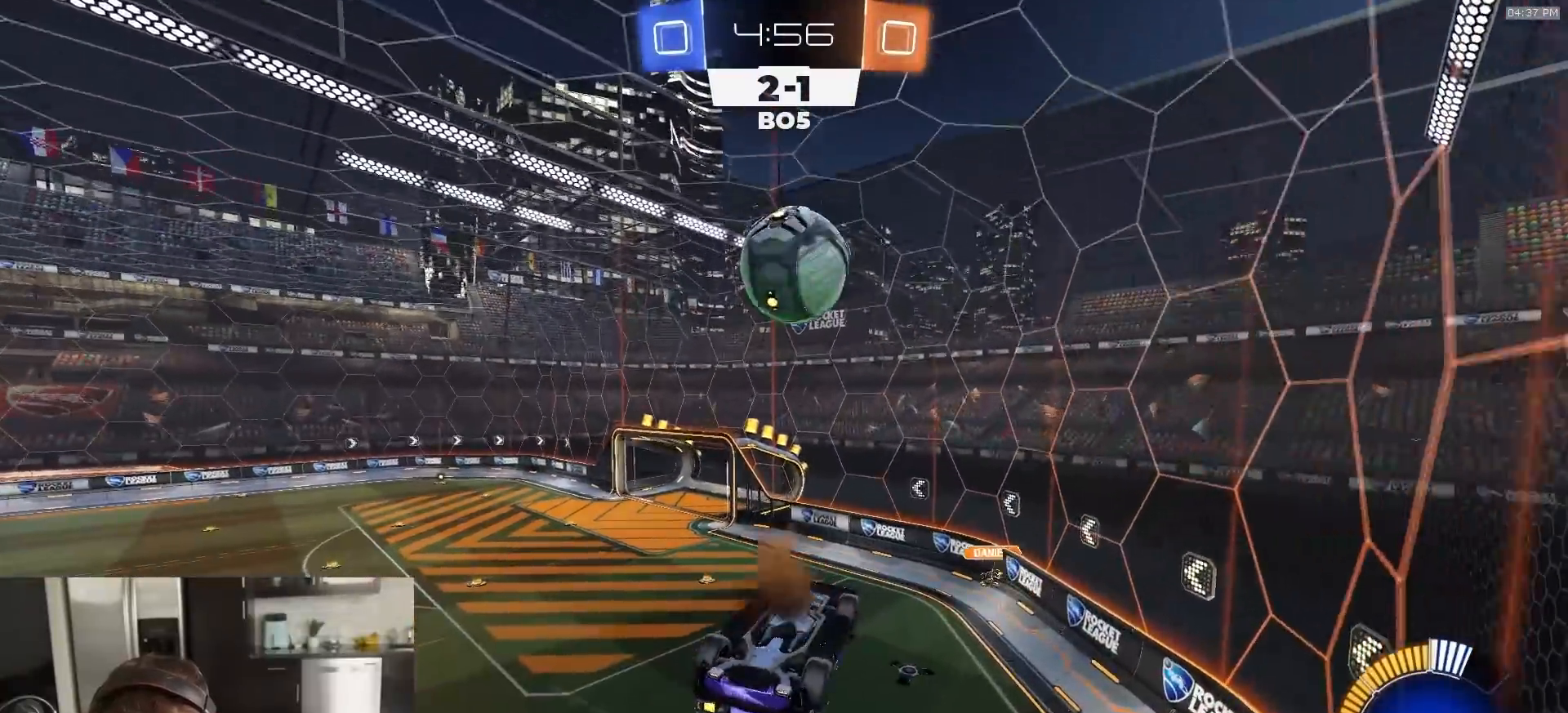
{"buttons": ["TRIANGLE", "R2"], "left_stick": "center", "right_stick": "center", "events": [[33, "left_stick", "left"], [183, "R2", "down"], [183, "left_stick", "center"], [233, "R1", "down"], [333, "R1", "up"], [333, "left_stick", "up"], [450, "SQUARE", "up"], [467, "TRIANGLE", "down"], [467, "left_stick", "center"]]}
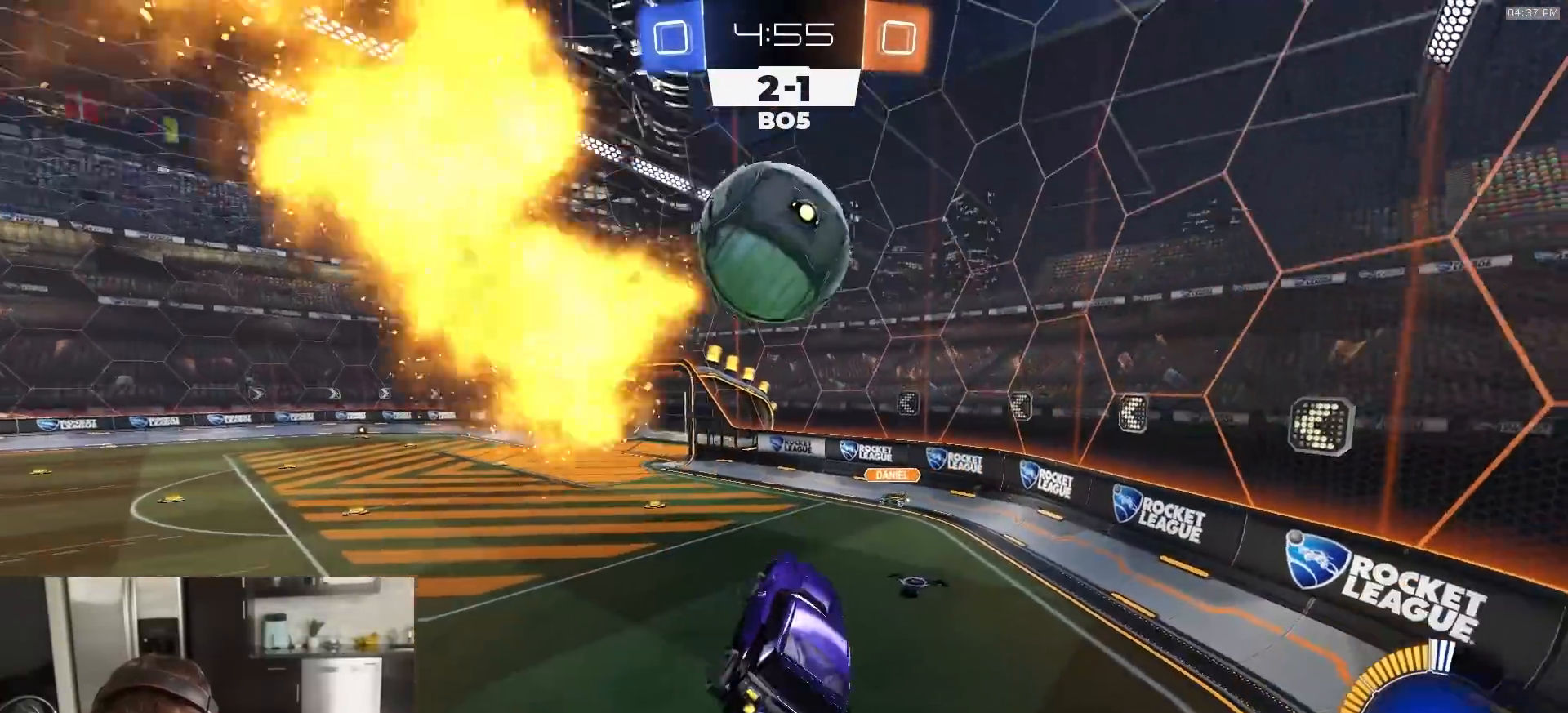
{"buttons": ["R1", "R2"], "left_stick": "center", "right_stick": "center", "events": [[17, "TRIANGLE", "up"], [283, "R1", "down"]]}
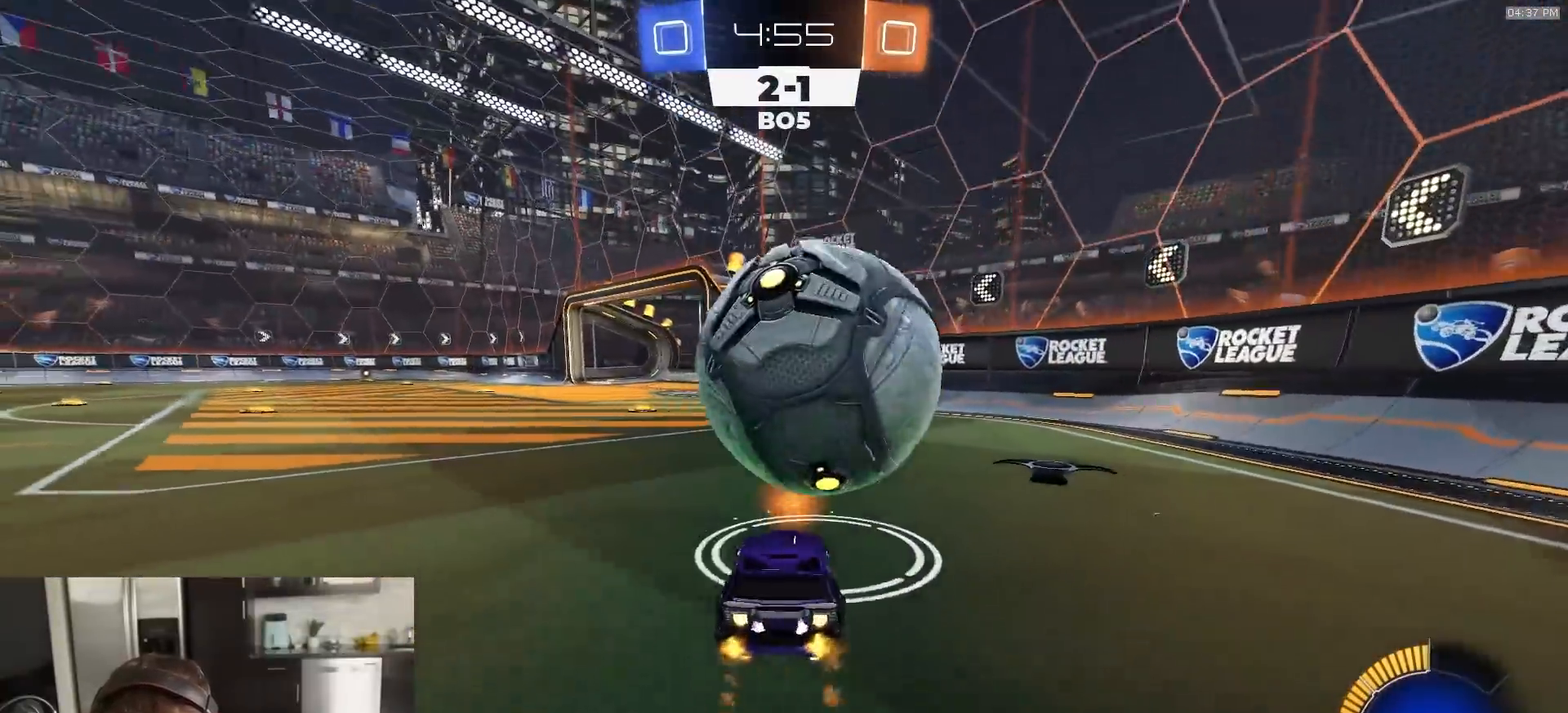
{"buttons": ["R2"], "left_stick": "up", "right_stick": "center", "events": [[33, "R1", "up"], [33, "left_stick", "right"], [83, "CROSS", "down"], [117, "R1", "down"], [217, "left_stick", "center"], [233, "CROSS", "up"], [233, "R1", "up"], [300, "L2", "down"], [383, "left_stick", "up"], [400, "TRIANGLE", "down"], [467, "TRIANGLE", "up"], [483, "L2", "up"]]}
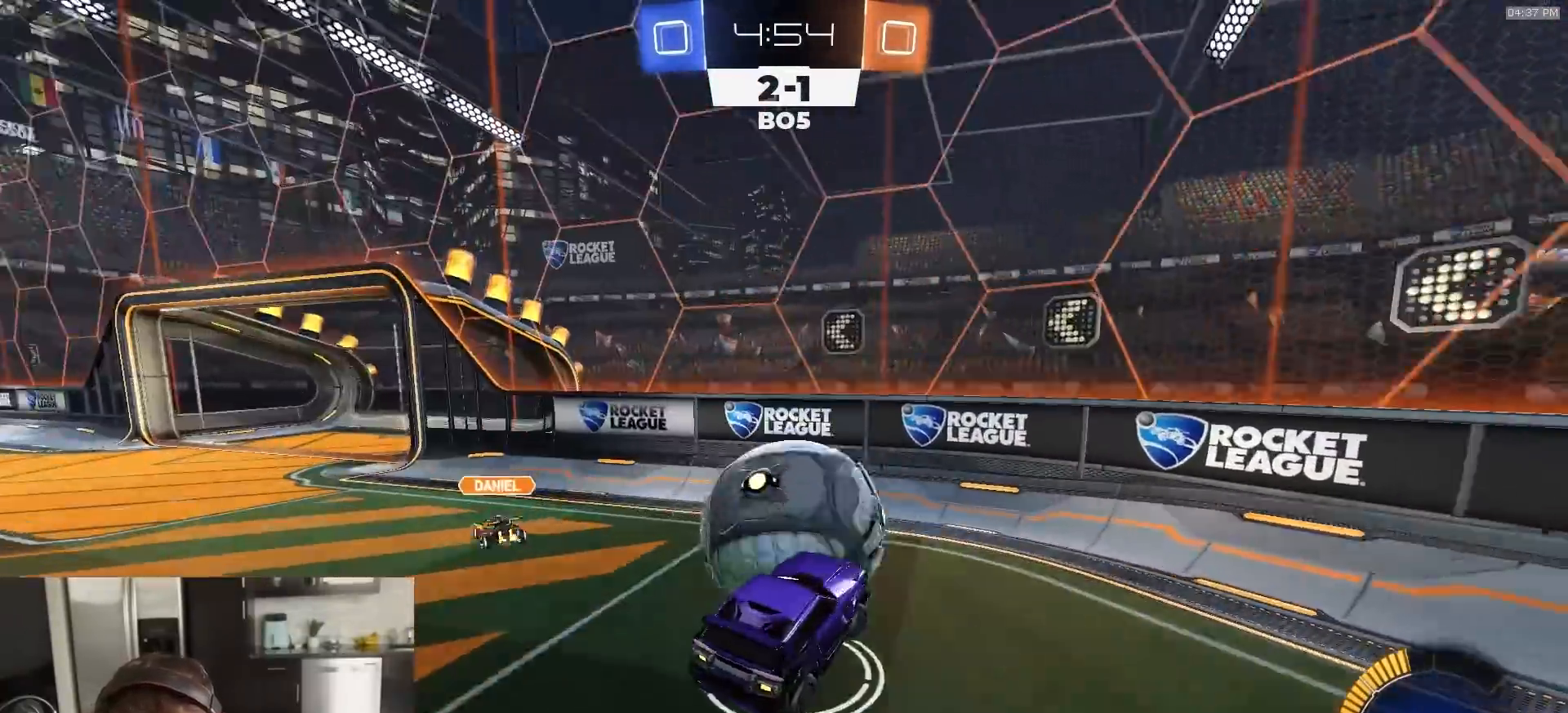
{"buttons": ["CIRCLE", "R2"], "left_stick": "right", "right_stick": "center", "events": [[83, "left_stick", "up-right"], [100, "R1", "down"], [167, "CIRCLE", "down"], [217, "left_stick", "right"], [400, "R1", "up"]]}
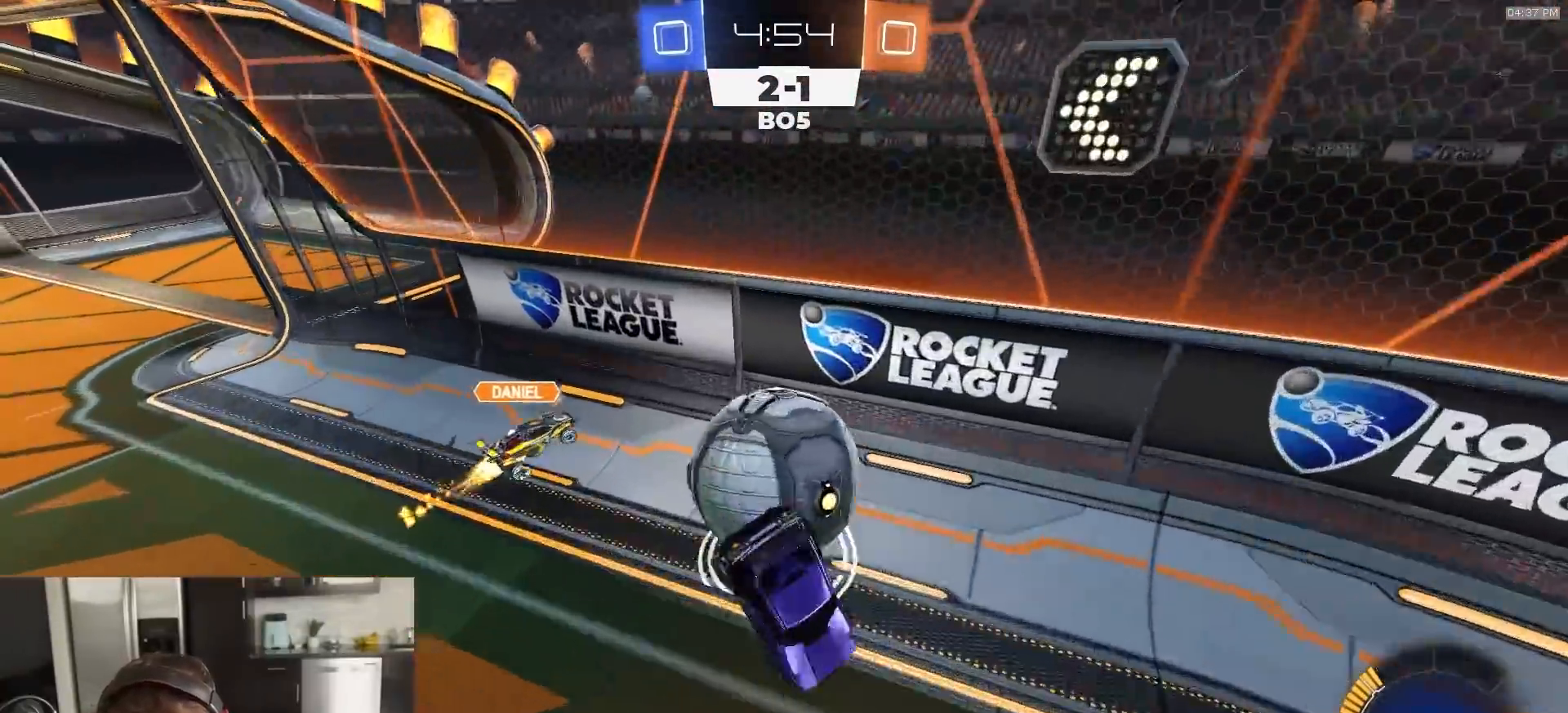
{"buttons": ["R1", "R2"], "left_stick": "down-right", "right_stick": "center", "events": [[50, "CIRCLE", "up"], [67, "left_stick", "down-right"], [300, "left_stick", "center"], [367, "R1", "down"], [500, "left_stick", "down-right"]]}
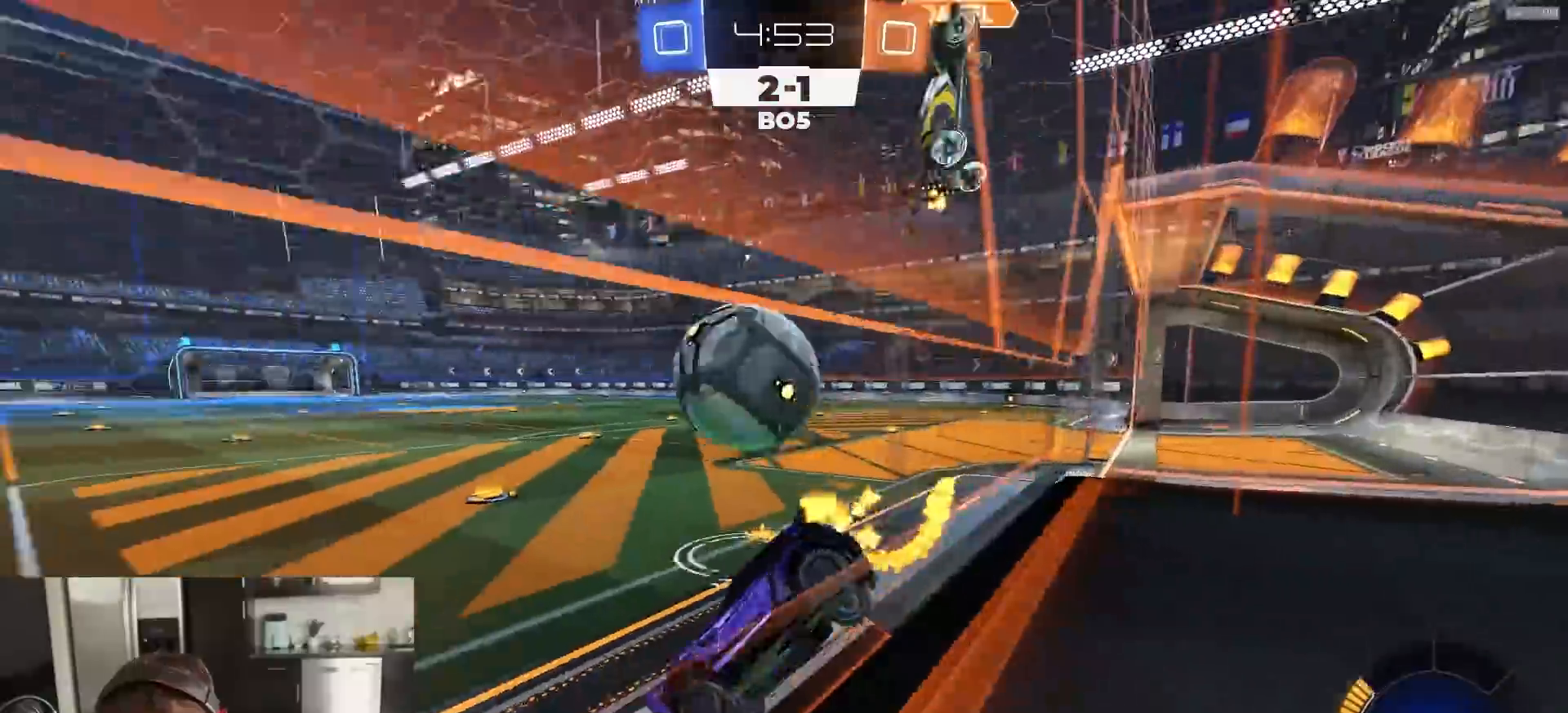
{"buttons": ["R1", "R2"], "left_stick": "right", "right_stick": "center", "events": [[150, "left_stick", "right"]]}
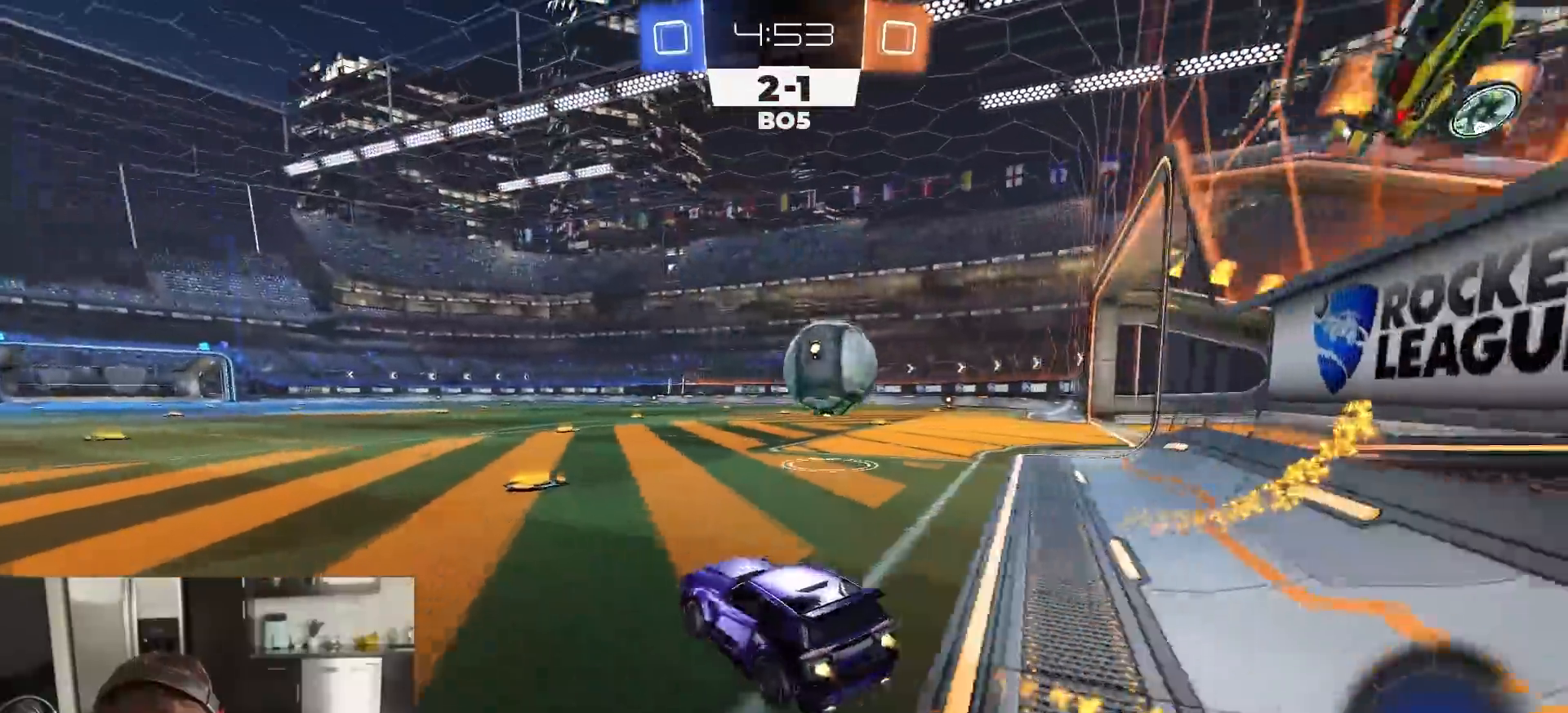
{"buttons": ["R1", "R2"], "left_stick": "right", "right_stick": "center", "events": [[33, "left_stick", "center"], [367, "left_stick", "right"]]}
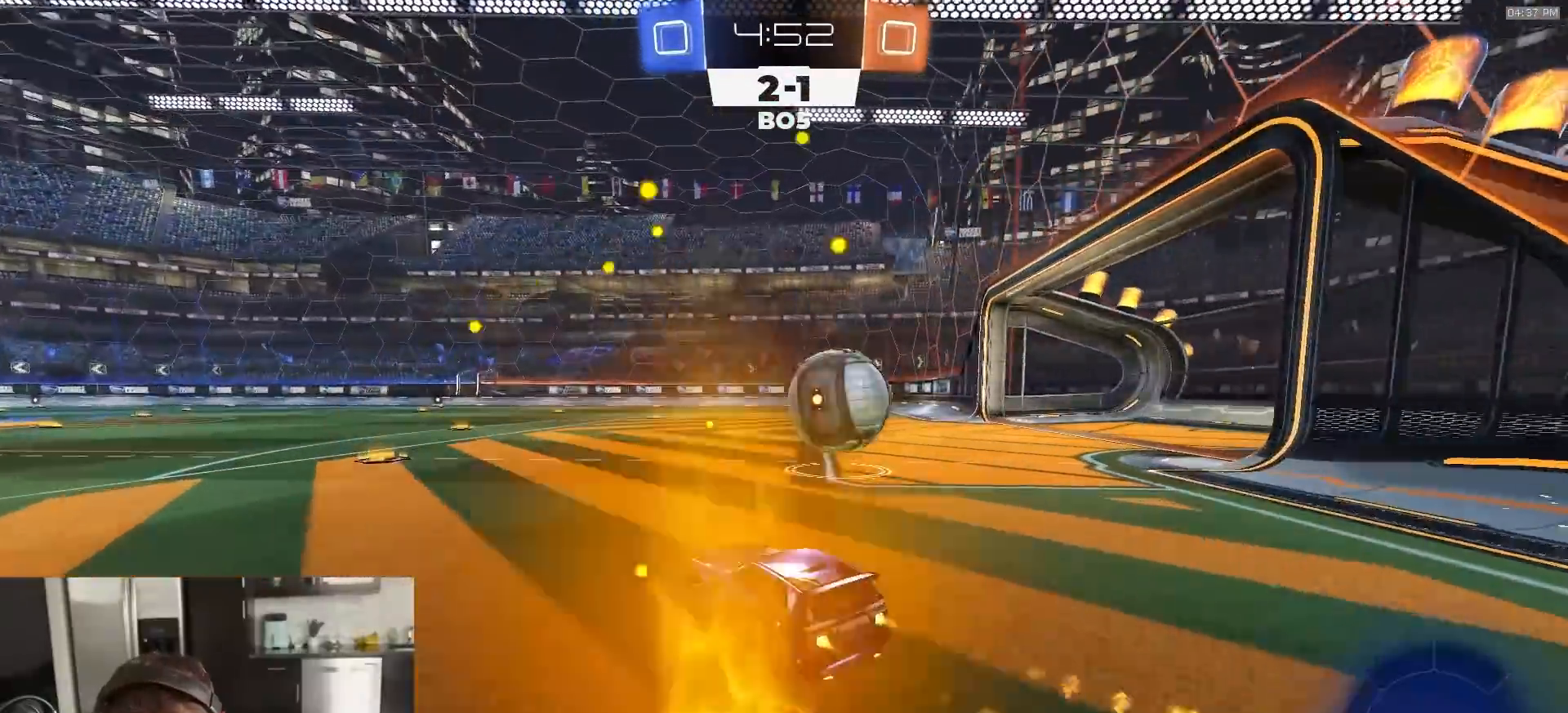
{"buttons": ["CIRCLE", "R1", "R2", "L3"], "left_stick": "right", "right_stick": "center", "events": [[33, "left_stick", "center"], [83, "left_stick", "right"], [117, "L1", "down"], [217, "L1", "up"], [350, "CROSS", "down"], [417, "CROSS", "up"], [467, "CROSS", "down"], [500, "CIRCLE", "down"], [500, "CROSS", "up"], [500, "L3", "down"]]}
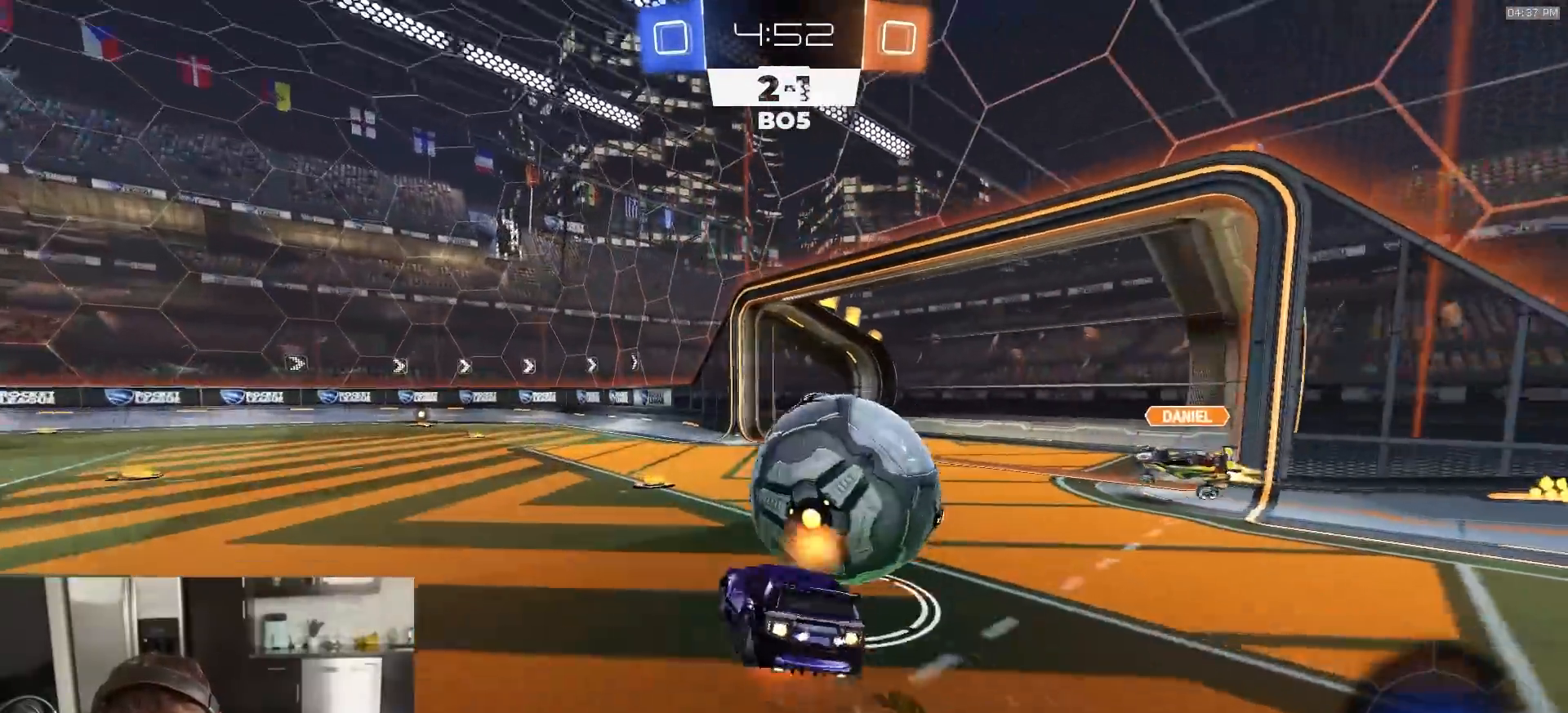
{"buttons": ["CIRCLE", "R2"], "left_stick": "down", "right_stick": "center", "events": [[50, "L3", "up"], [50, "left_stick", "down"], [117, "left_stick", "up-right"], [267, "left_stick", "down-right"], [450, "R1", "up"], [450, "left_stick", "down"]]}
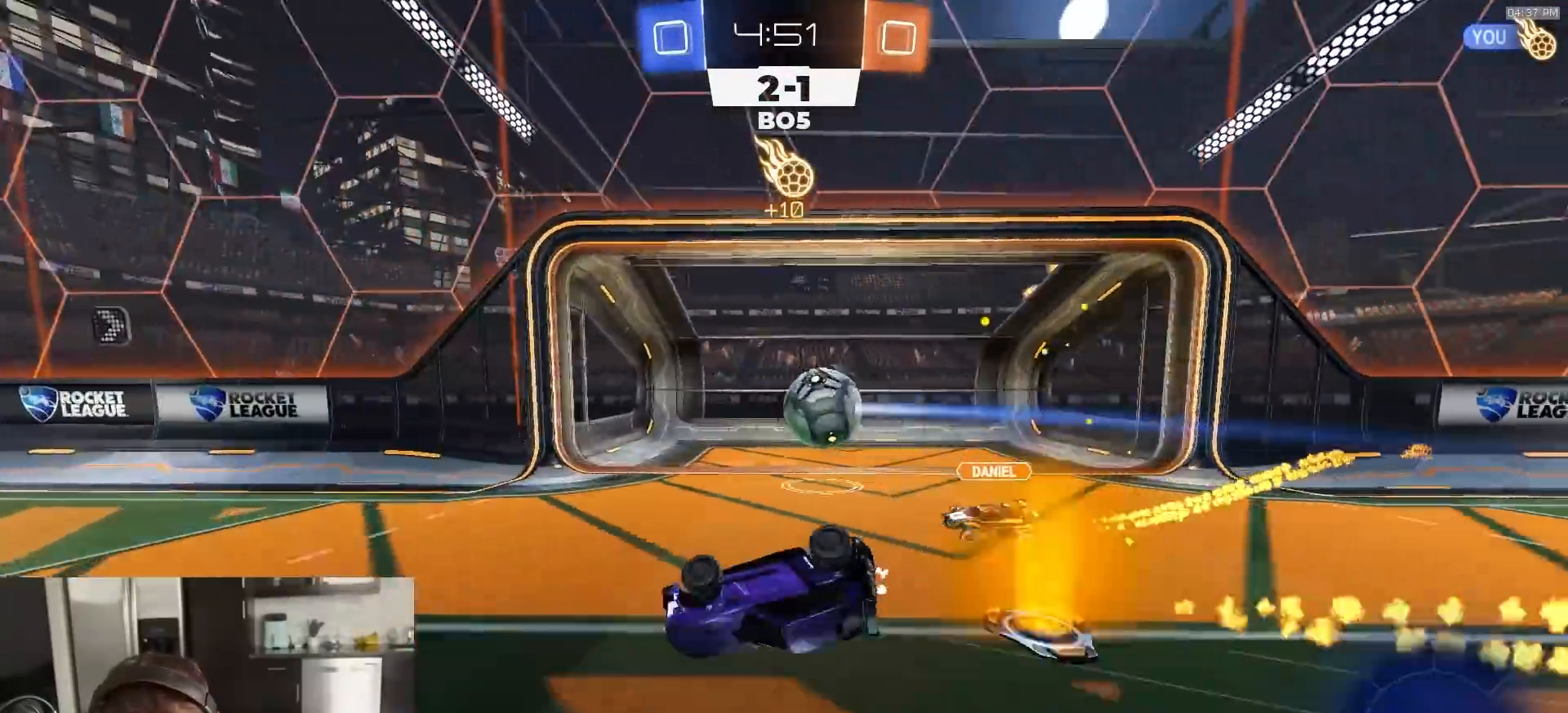
{"buttons": ["R2"], "left_stick": "center", "right_stick": "center", "events": [[200, "left_stick", "down-left"], [233, "CIRCLE", "up"], [317, "TRIANGLE", "down"], [350, "left_stick", "center"], [400, "TRIANGLE", "up"]]}
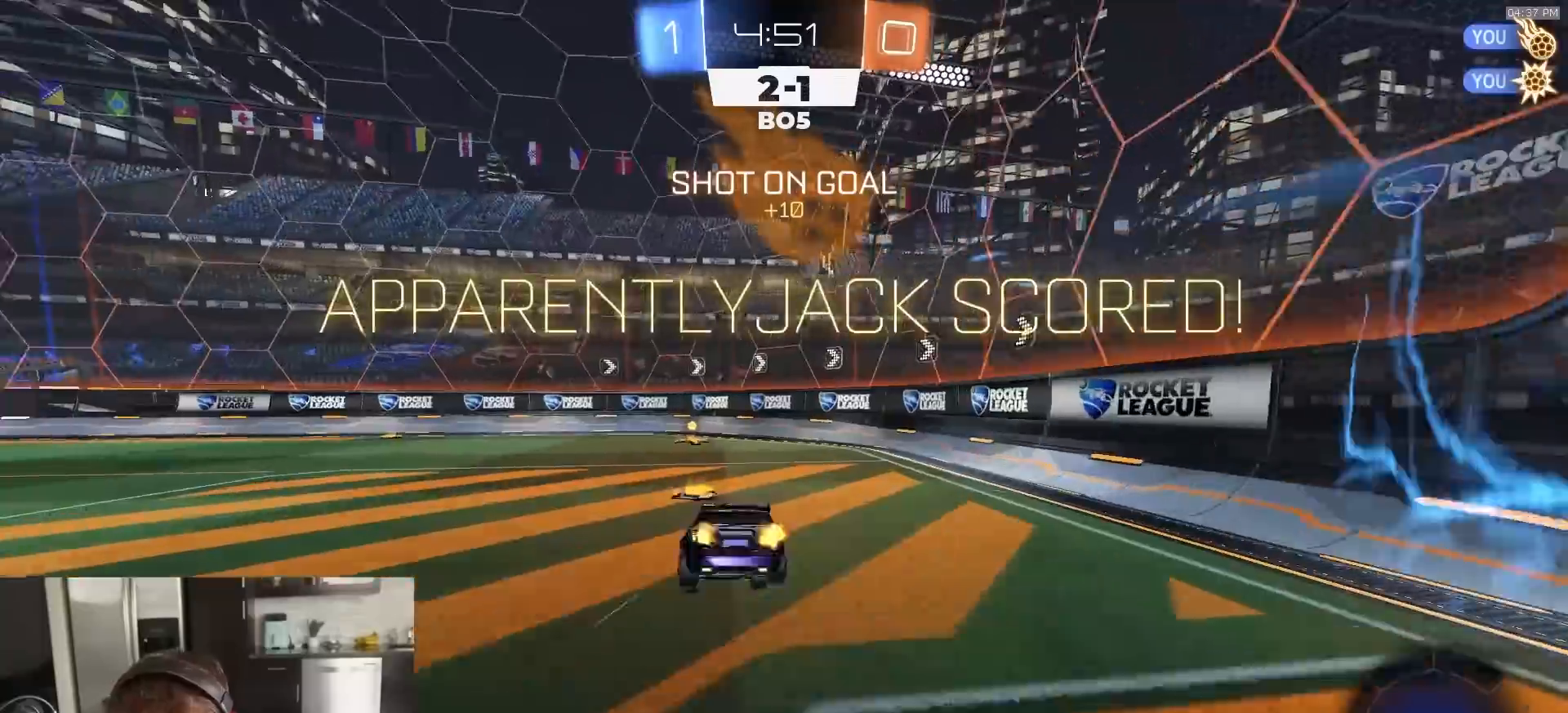
{"buttons": ["CIRCLE"], "left_stick": "right", "right_stick": "center", "events": [[50, "left_stick", "right"], [67, "R2", "up"], [100, "CIRCLE", "down"]]}
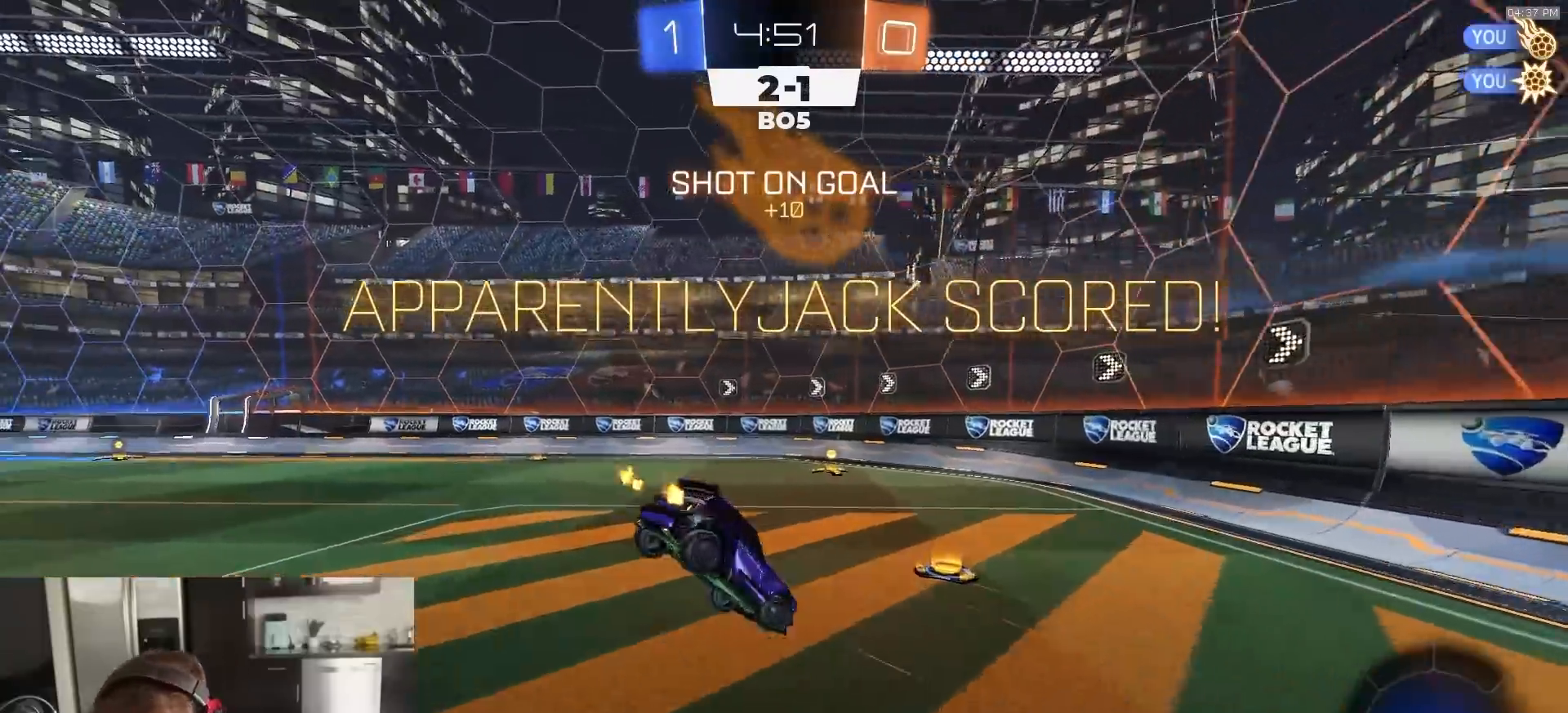
{"buttons": ["CIRCLE", "R2"], "left_stick": "right", "right_stick": "center", "events": [[483, "R2", "down"]]}
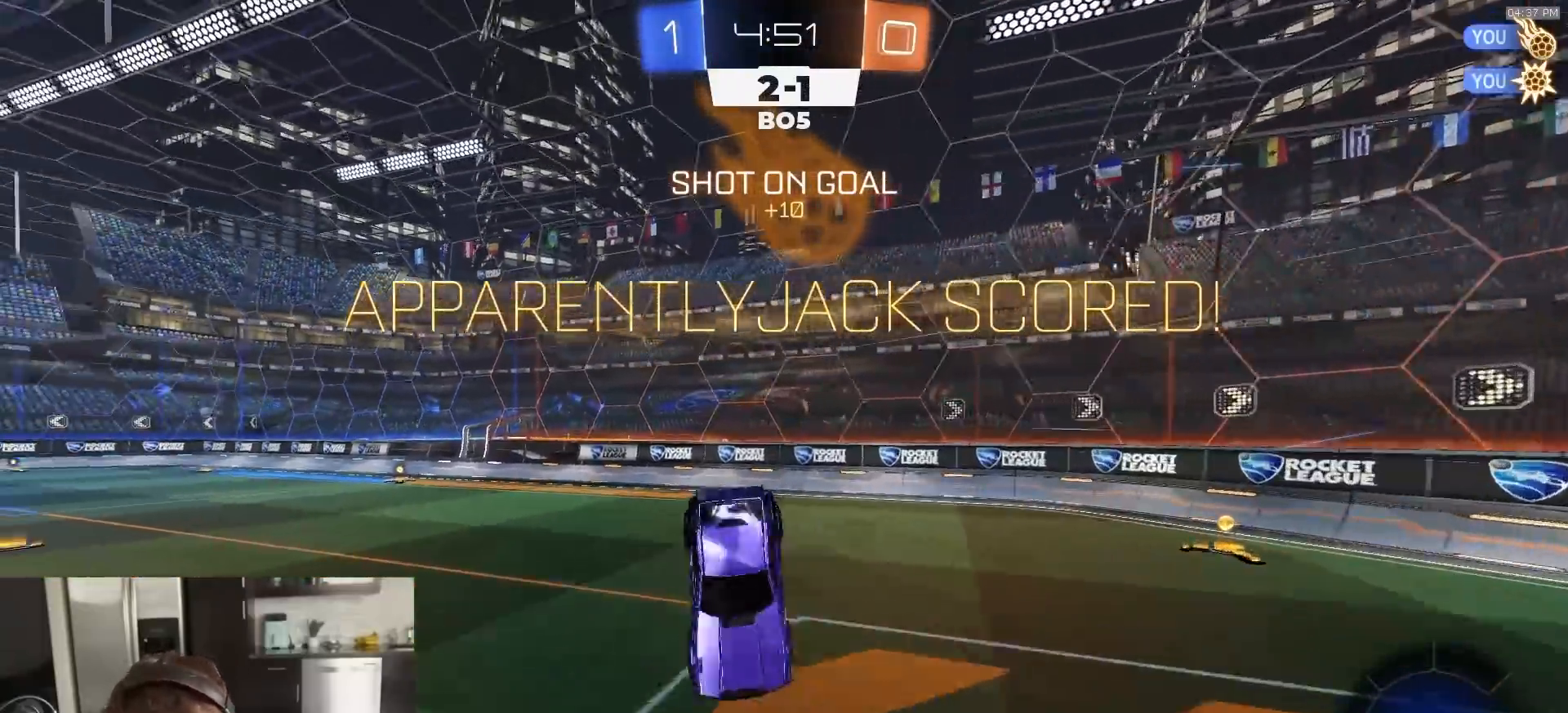
{"buttons": ["L1", "R1", "R2"], "left_stick": "down-left", "right_stick": "center", "events": [[67, "left_stick", "down"], [150, "CIRCLE", "up"], [250, "left_stick", "center"], [417, "left_stick", "down-left"], [433, "L1", "down"], [483, "R1", "down"]]}
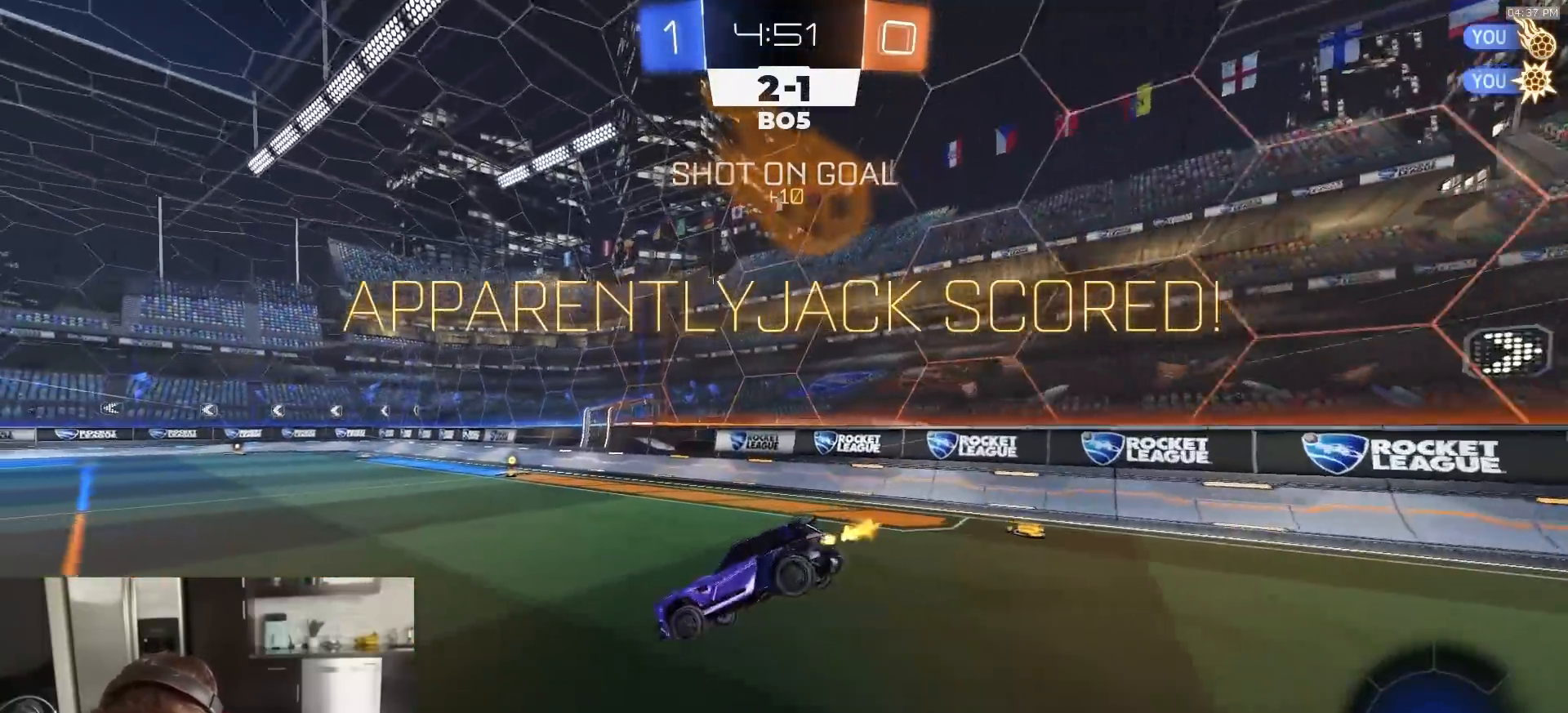
{"buttons": ["R1", "R2"], "left_stick": "down-right", "right_stick": "center", "events": [[17, "left_stick", "center"], [200, "L1", "up"], [250, "left_stick", "down-right"], [417, "CROSS", "down"], [500, "CROSS", "up"]]}
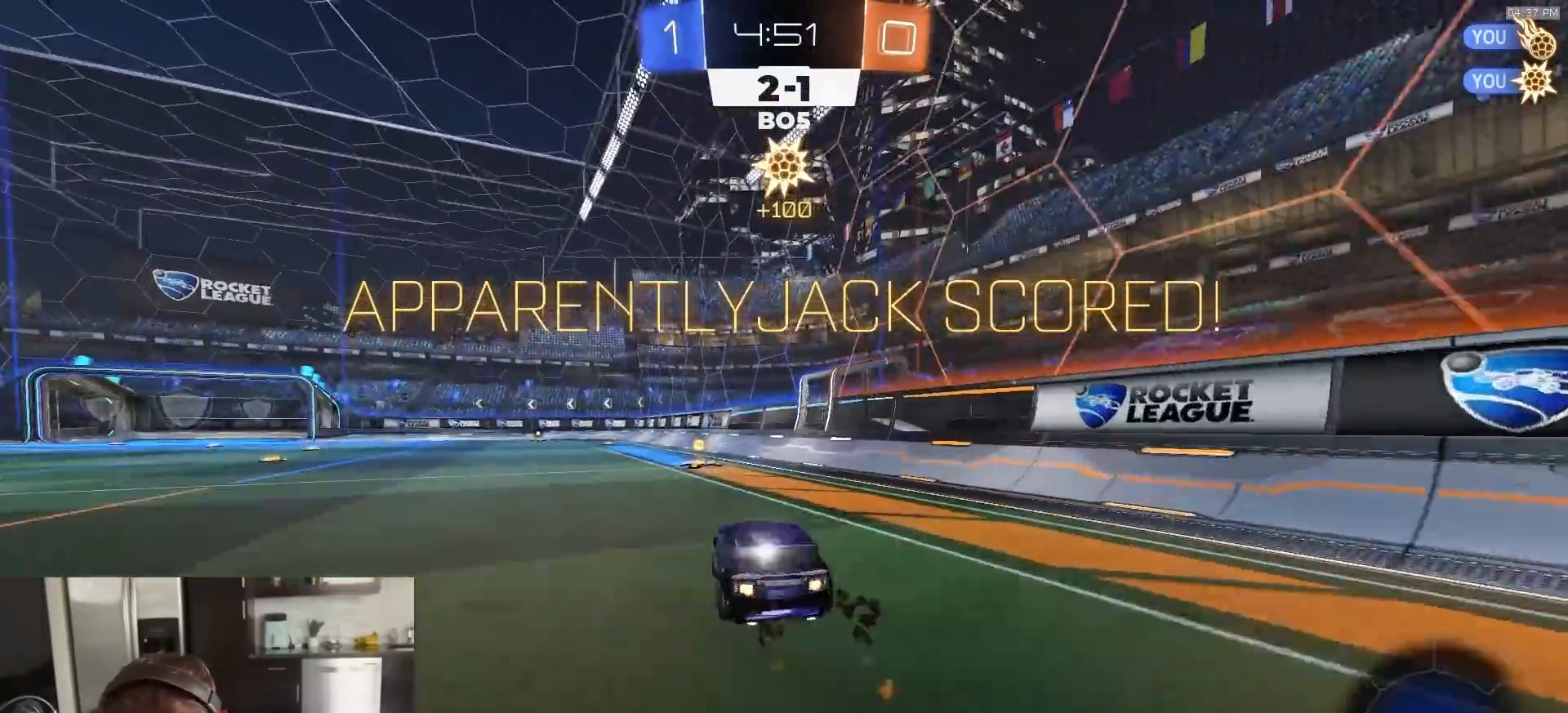
{"buttons": ["L1", "R2"], "left_stick": "down-left", "right_stick": "center", "events": [[17, "L1", "down"], [33, "left_stick", "up-left"], [67, "CROSS", "down"], [100, "left_stick", "down-left"], [133, "R1", "up"], [150, "L3", "down"], [233, "CROSS", "up"], [233, "R1", "down"], [283, "L3", "up"], [483, "R1", "up"]]}
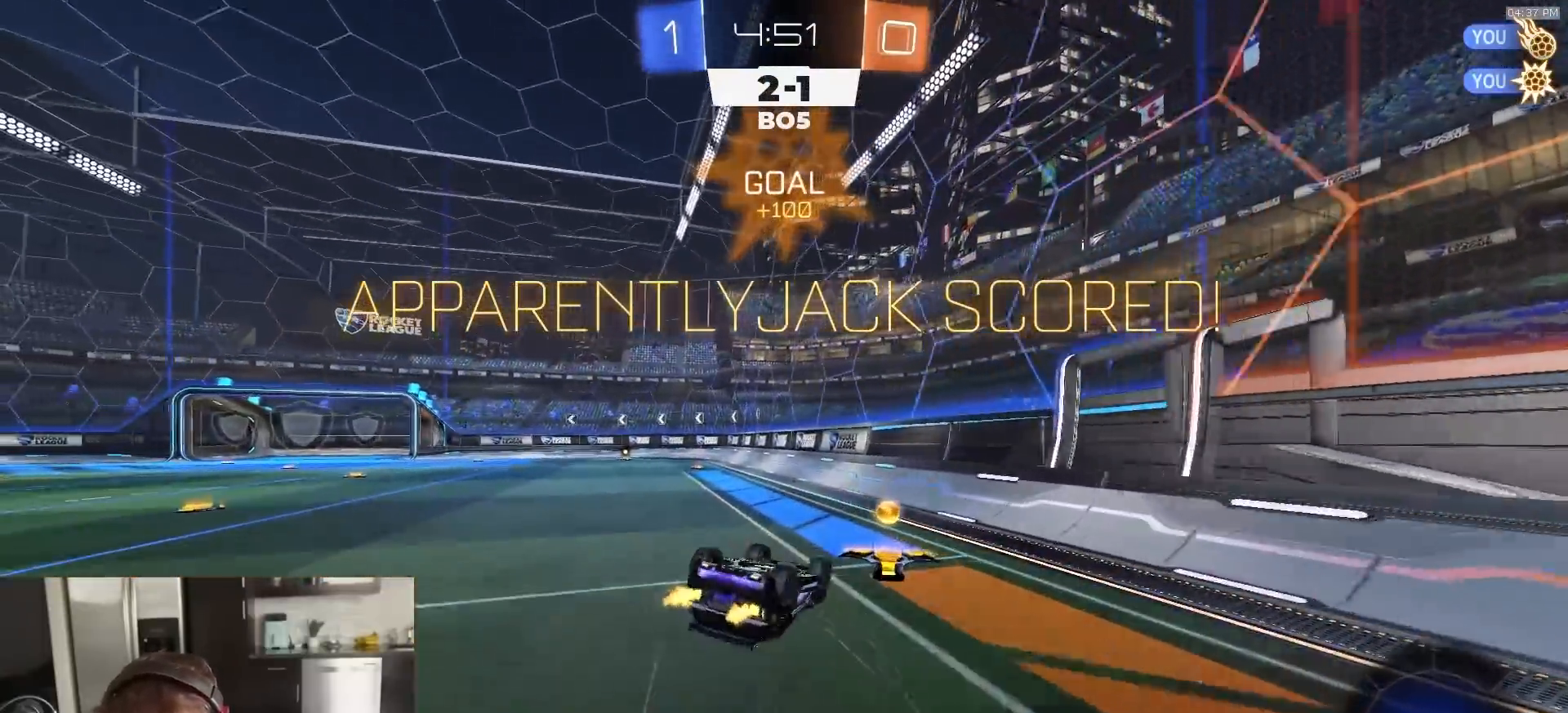
{"buttons": ["R2"], "left_stick": "center", "right_stick": "center", "events": [[333, "left_stick", "left"], [383, "L1", "up"], [467, "left_stick", "center"]]}
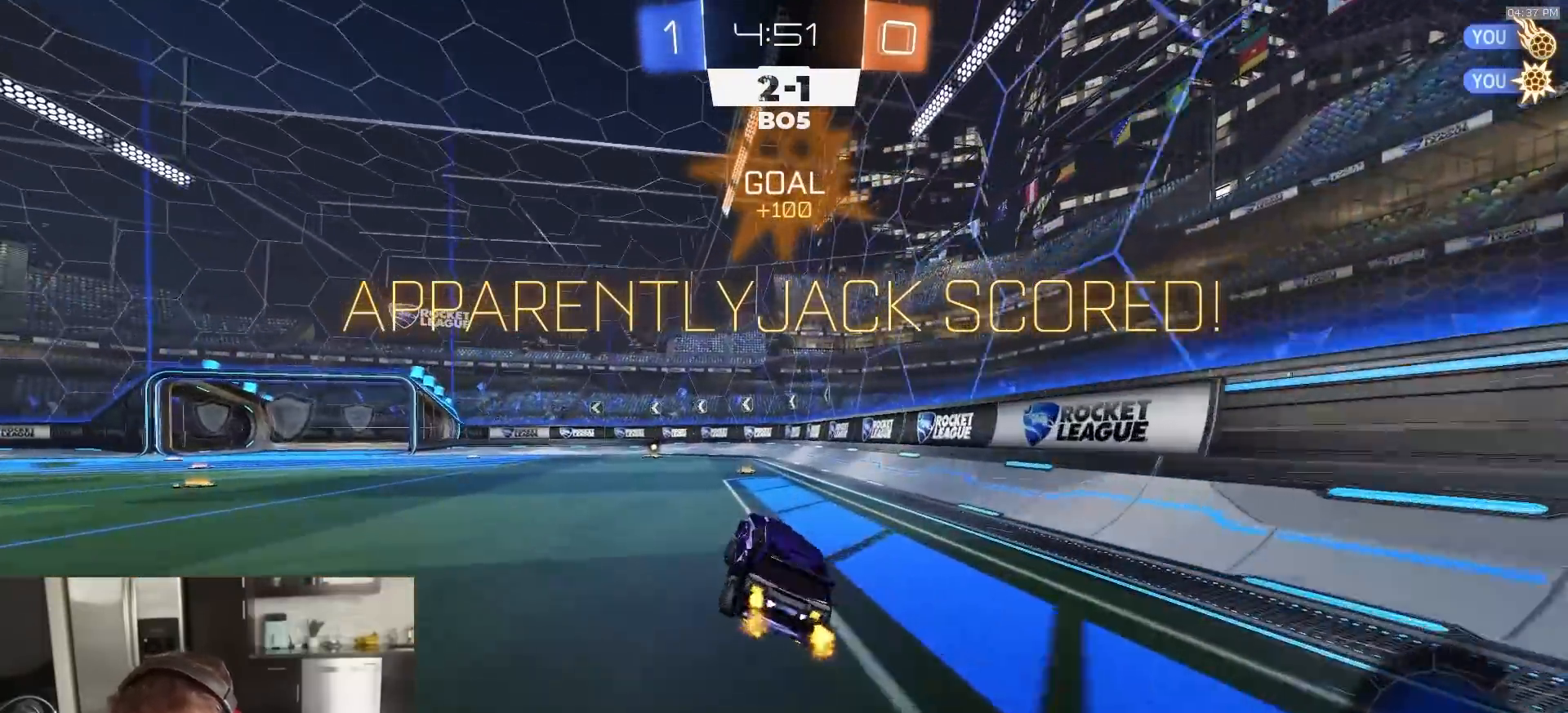
{"buttons": ["R2"], "left_stick": "center", "right_stick": "center", "events": []}
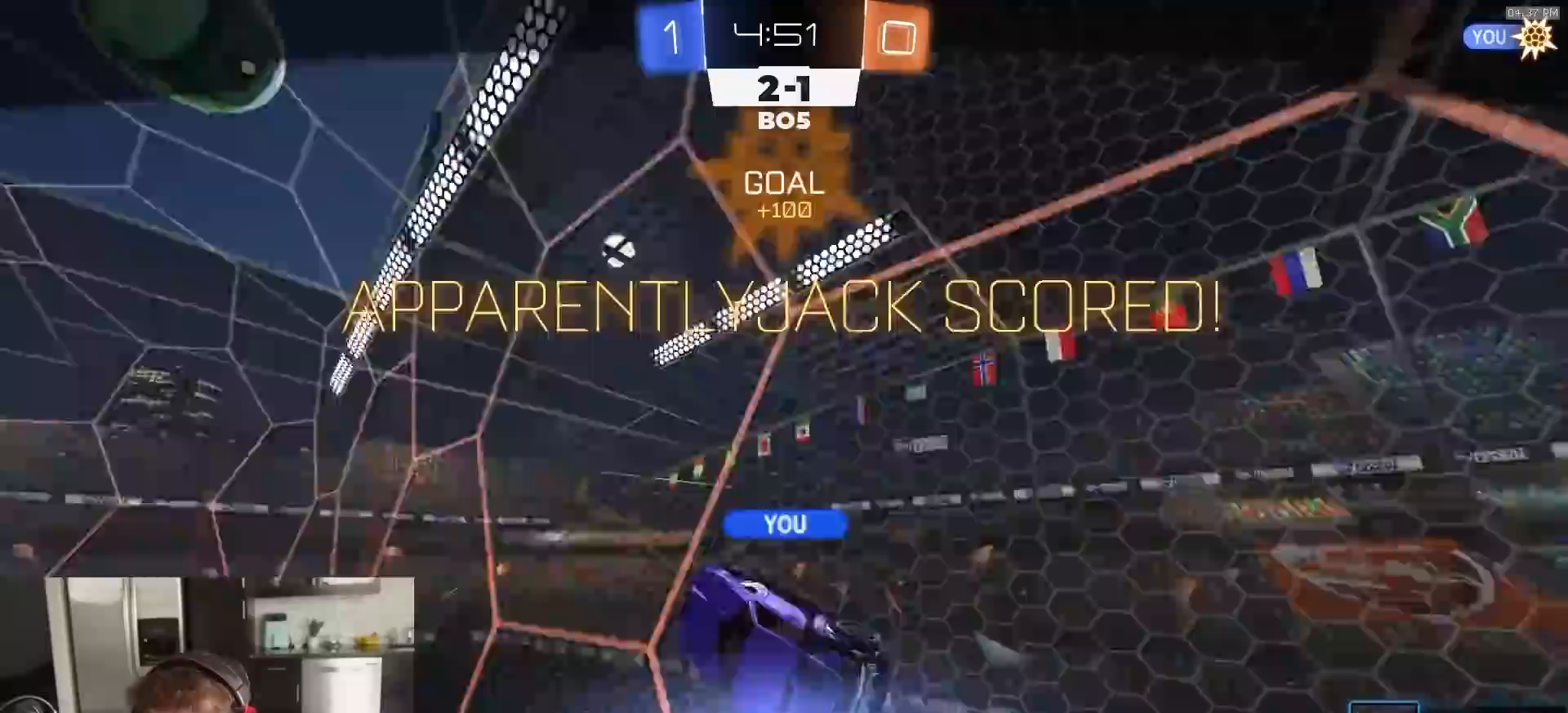
{"buttons": ["R2"], "left_stick": "center", "right_stick": "center", "events": [[67, "CROSS", "down"], [150, "CROSS", "up"], [217, "CROSS", "down"], [317, "CROSS", "up"]]}
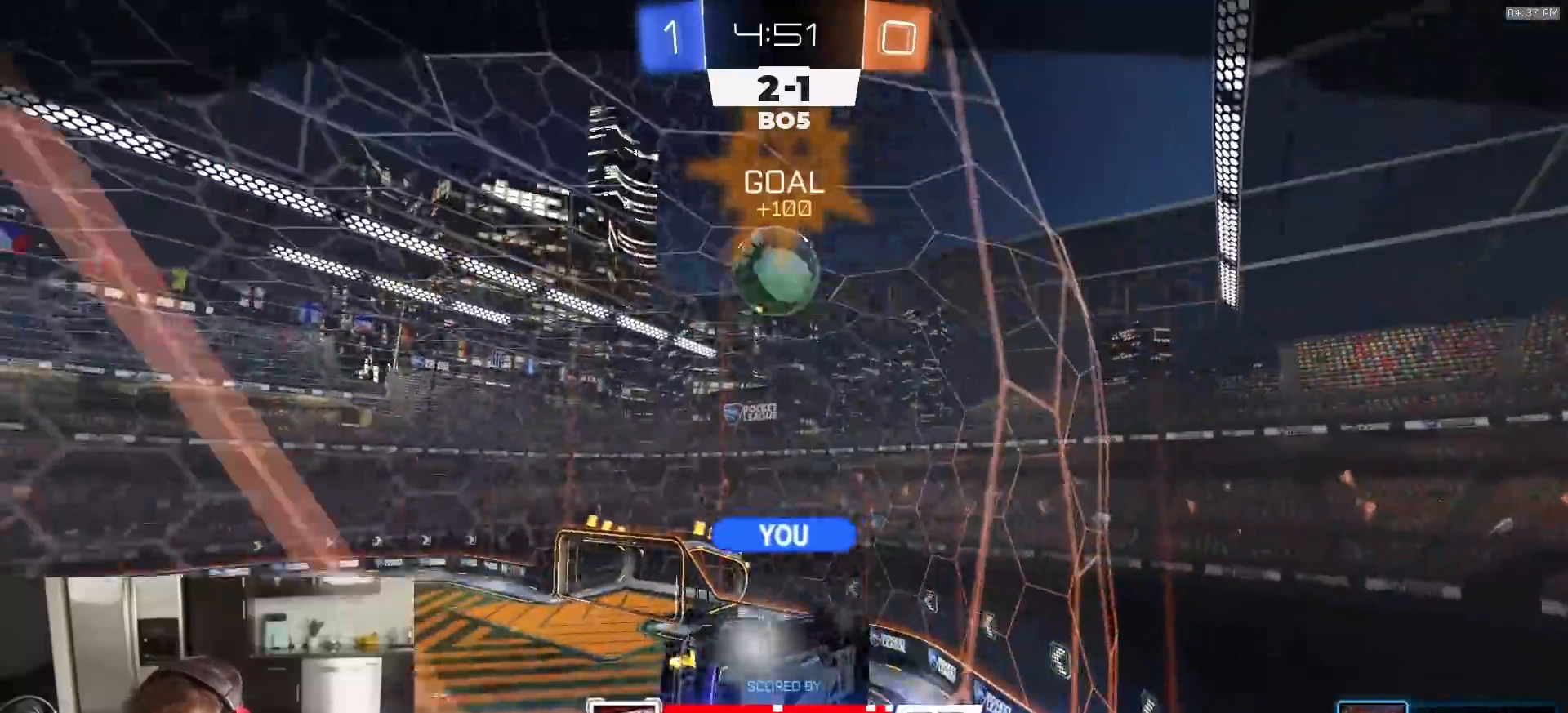
{"buttons": ["R2"], "left_stick": "center", "right_stick": "center", "events": []}
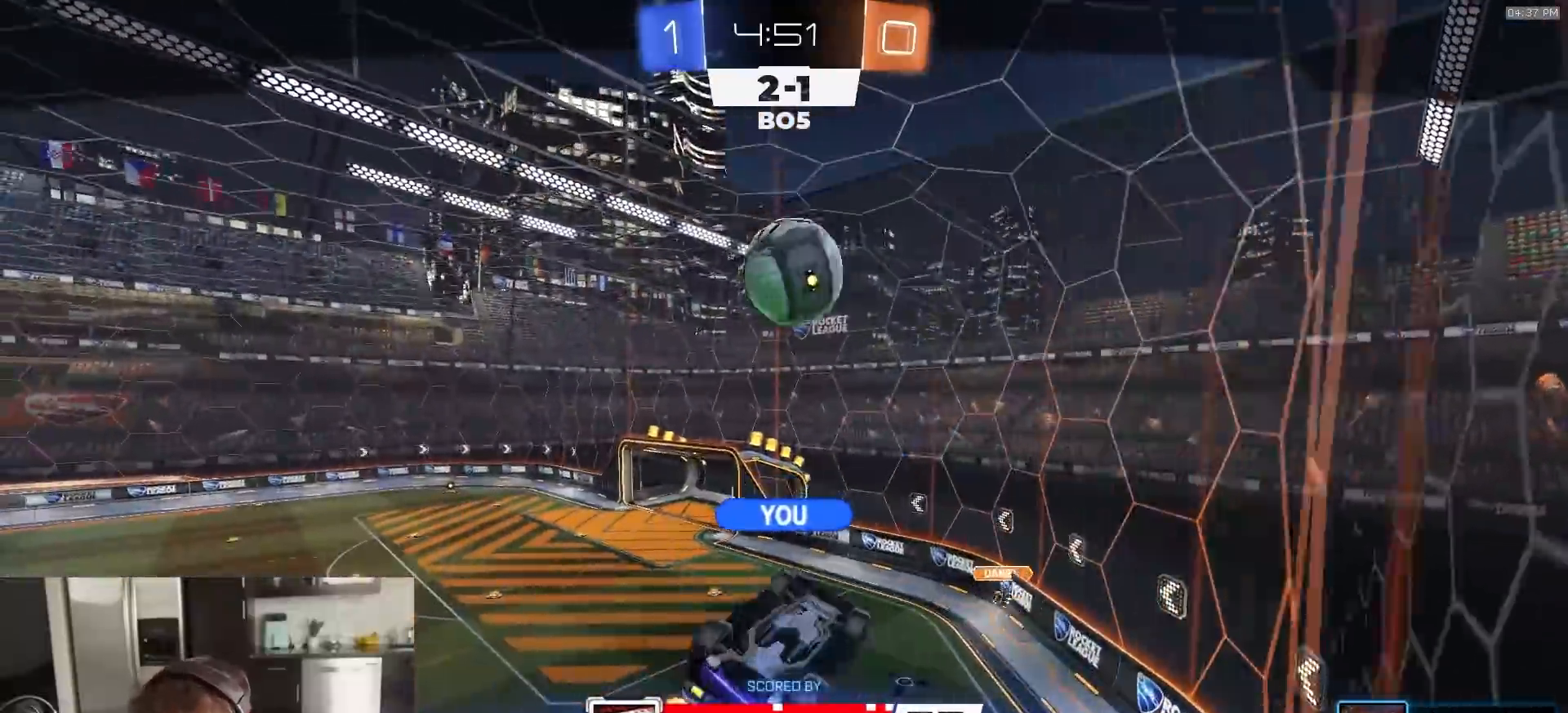
{"buttons": ["R2"], "left_stick": "center", "right_stick": "center", "events": []}
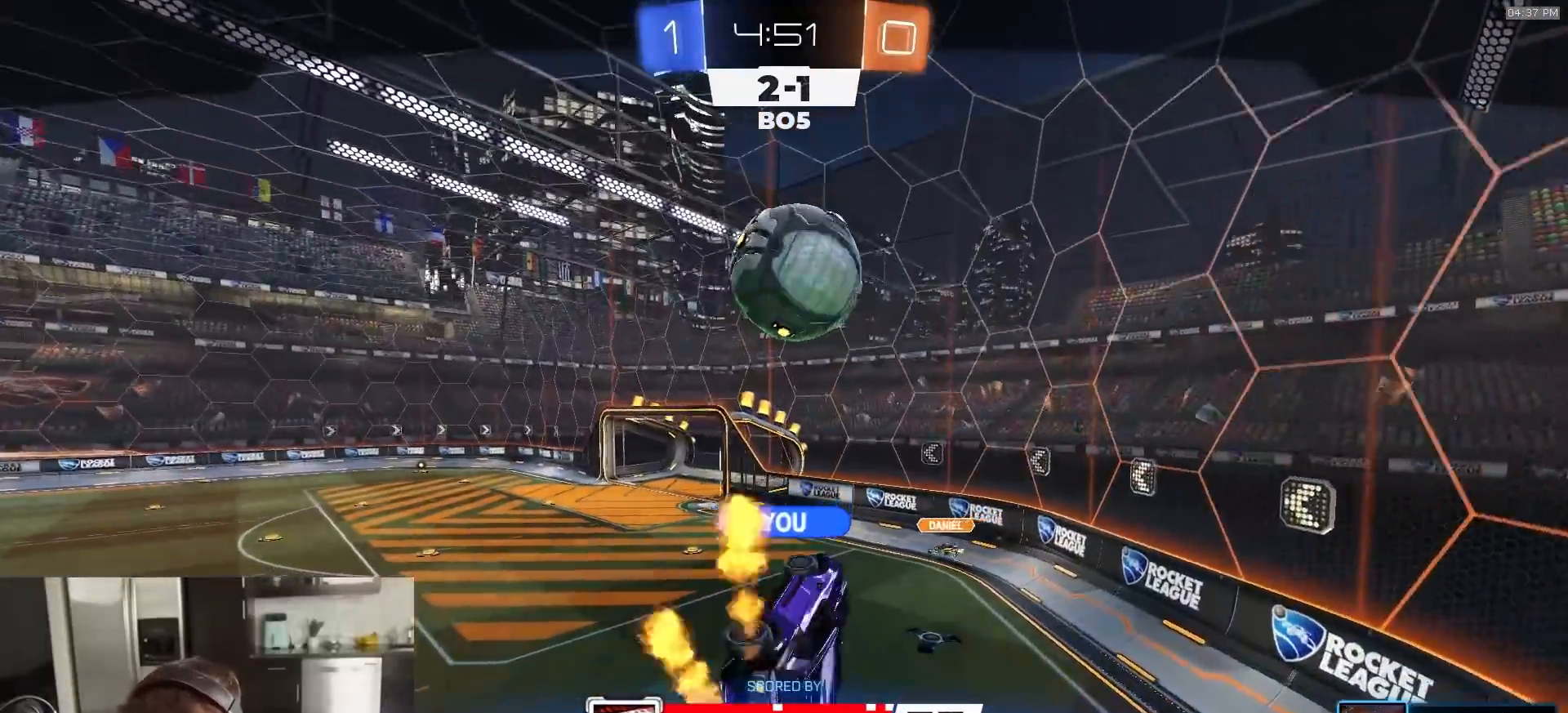
{"buttons": ["R1", "R2"], "left_stick": "center", "right_stick": "center", "events": [[467, "R1", "down"]]}